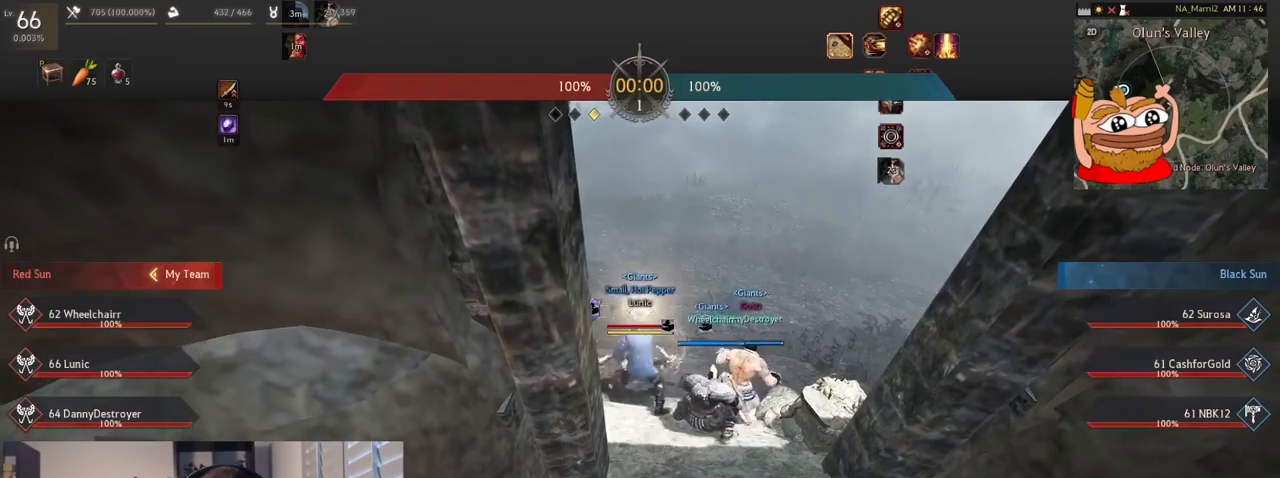
Gameplay with keyboard and mouse; each line is a JSON object with the keys and mouse buttons held at the frame after it. "events" lists presses ("down") and releases ("up") of "a", "c", "d", "e", "f", "q", "s", "shift", "space", "tab", "w", "x", "z", "mouse_left" and "mouse_right" between this image and that frame as [ms after this image, input, new state], when the widget could be followed in between. "mouse_left", "mouse_right" = the "left", "right" buttons of the "mouse" list. No other keys are recorded. Mouse movement is not recorded.
{"keys": ["s"], "mouse": [], "events": [[50, "s", "down"], [83, "mouse_left", "down"], [133, "shift", "up"], [150, "mouse_right", "down"], [350, "c", "up"], [350, "mouse_left", "up"], [350, "mouse_right", "up"], [367, "mouse_right", "down"], [500, "mouse_right", "up"]]}
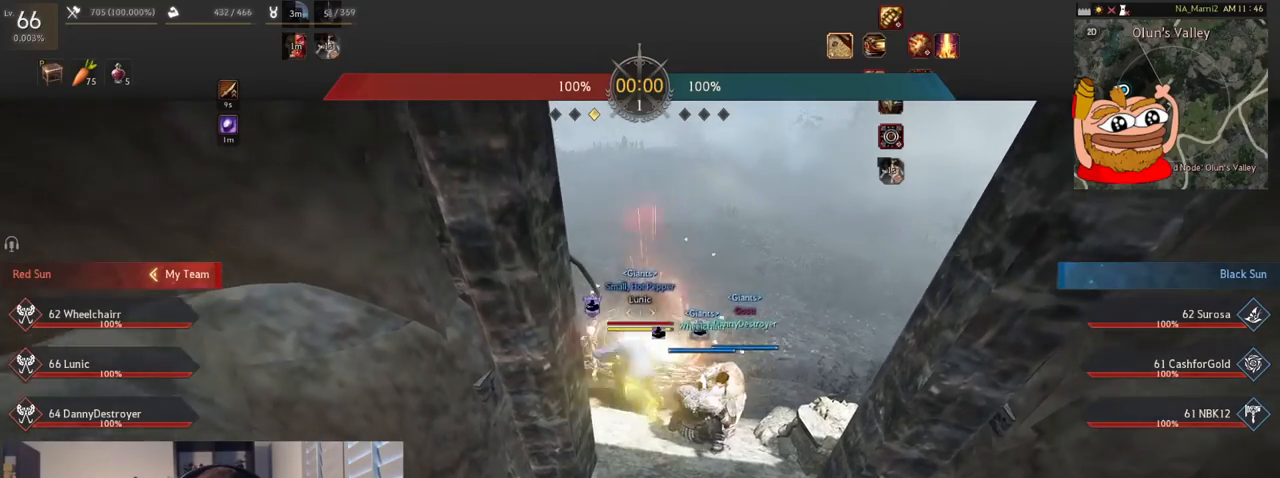
{"keys": [], "mouse": [], "events": [[67, "mouse_right", "down"], [301, "mouse_right", "up"], [301, "s", "up"]]}
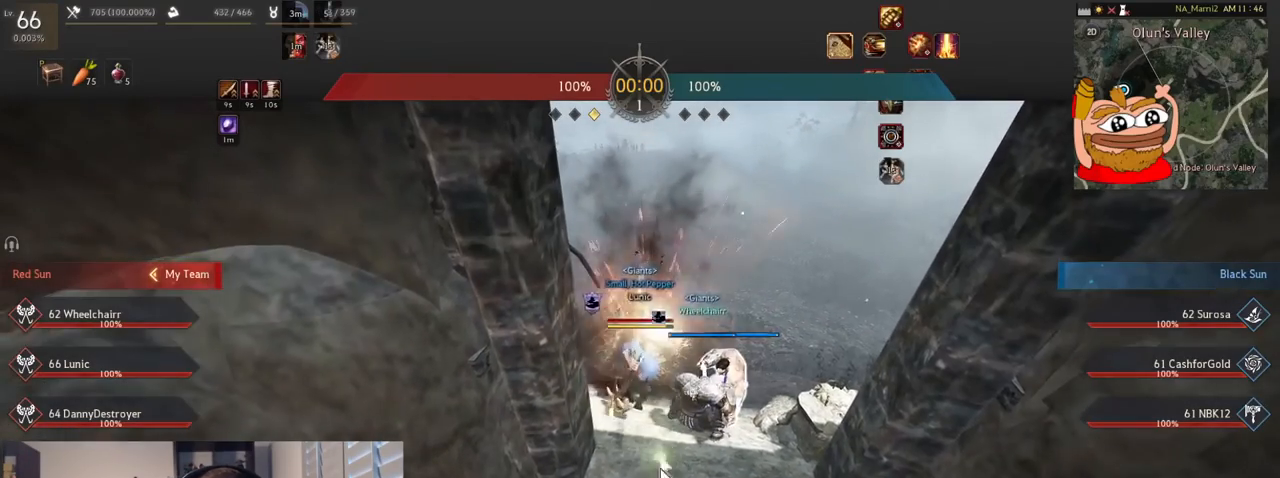
{"keys": ["w"], "mouse": [], "events": [[50, "c", "down"], [200, "c", "up"], [300, "w", "down"]]}
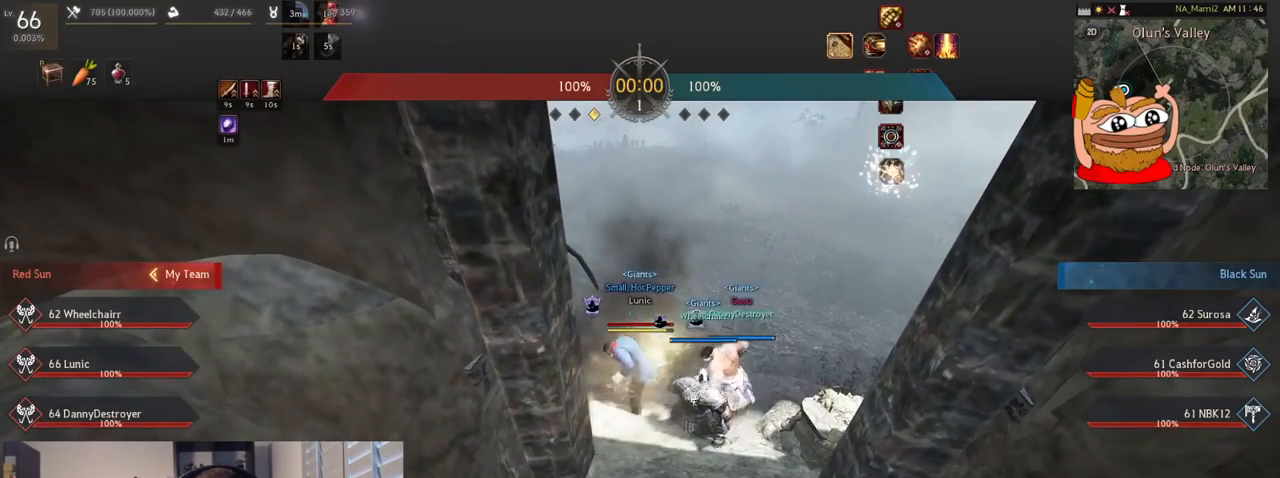
{"keys": ["w"], "mouse": ["right"], "events": [[401, "mouse_right", "down"]]}
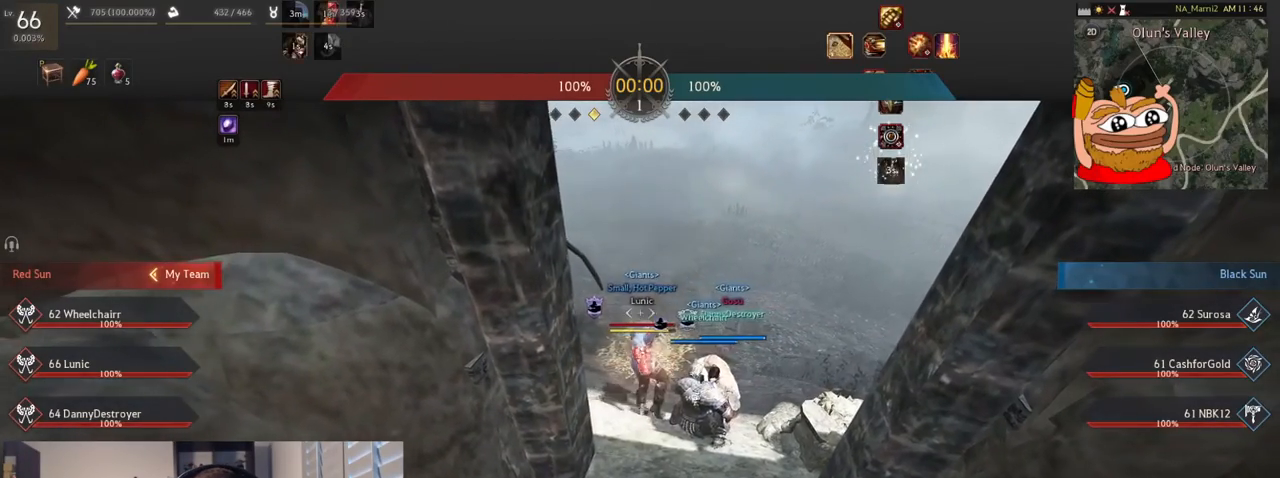
{"keys": ["shift", "w"], "mouse": [], "events": [[50, "mouse_right", "up"], [133, "w", "up"], [300, "shift", "down"], [300, "w", "down"]]}
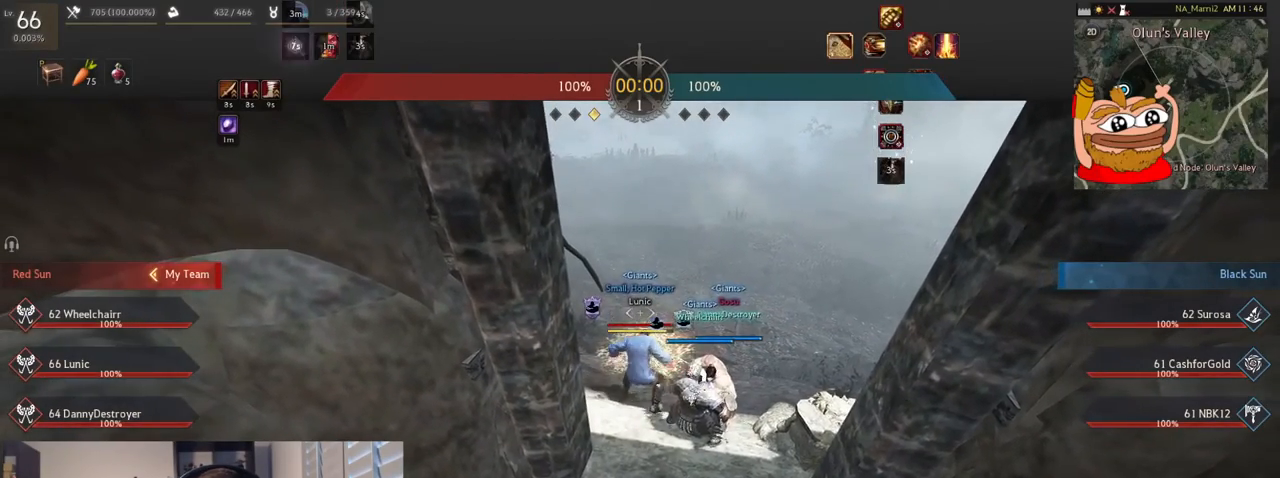
{"keys": ["shift", "w"], "mouse": [], "events": []}
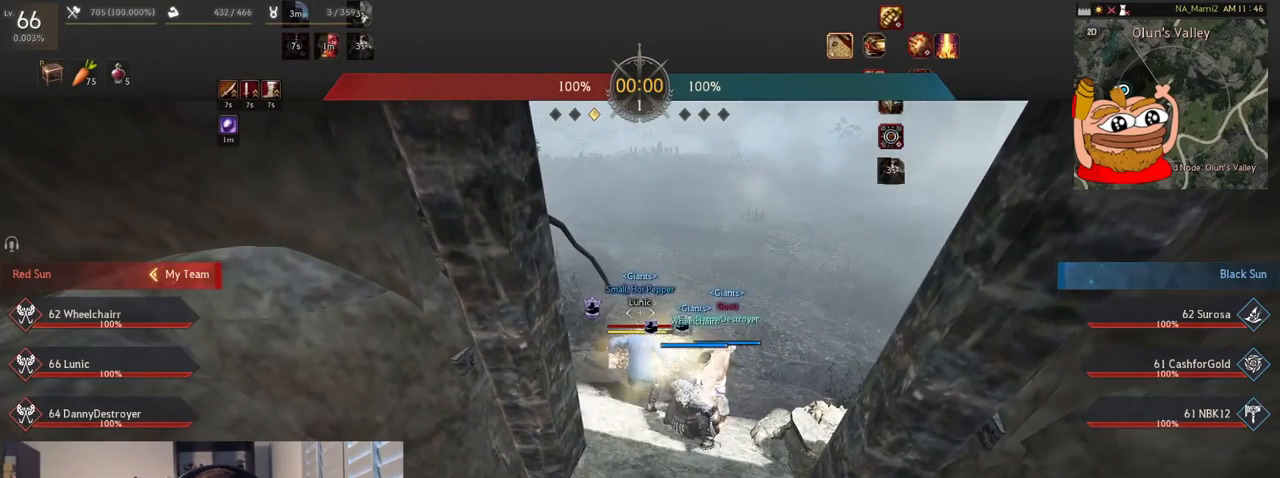
{"keys": [], "mouse": [], "events": [[283, "mouse_right", "down"], [350, "shift", "up"], [434, "mouse_right", "up"], [500, "w", "up"]]}
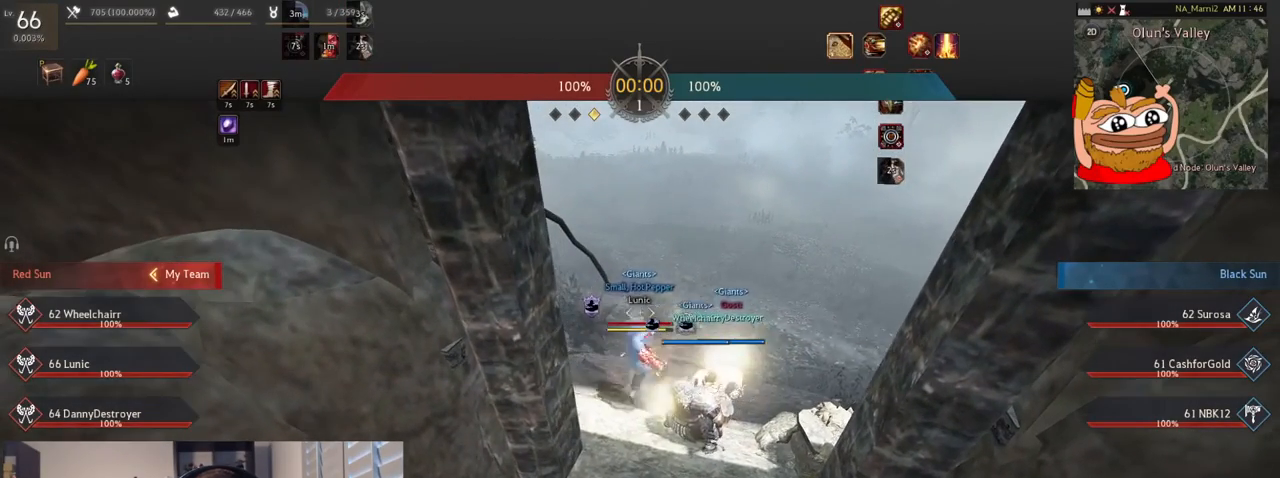
{"keys": [], "mouse": ["left"], "events": [[167, "mouse_left", "down"]]}
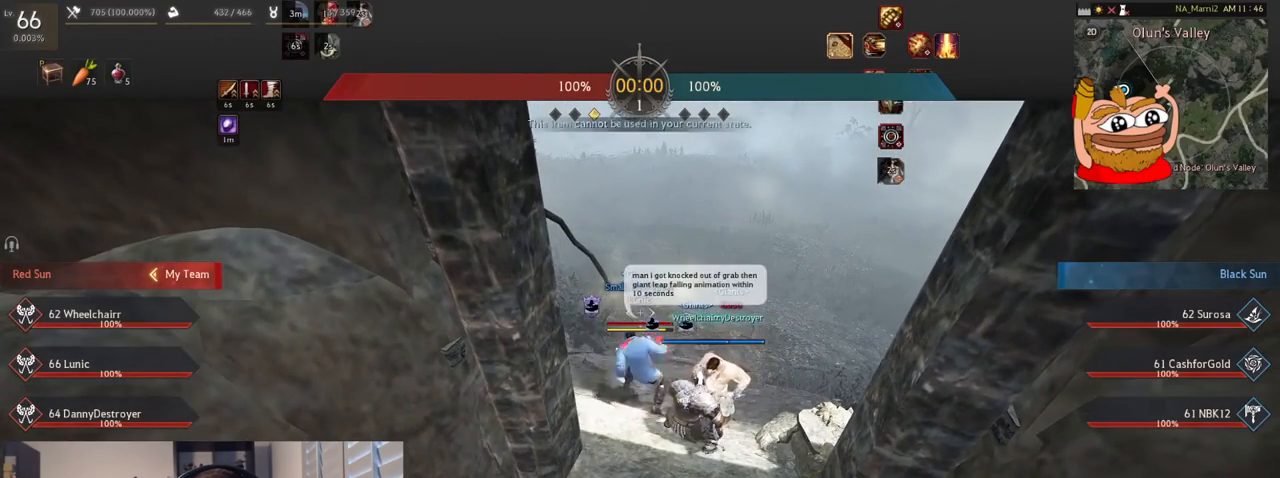
{"keys": ["w"], "mouse": [], "events": [[434, "mouse_left", "up"], [500, "w", "down"]]}
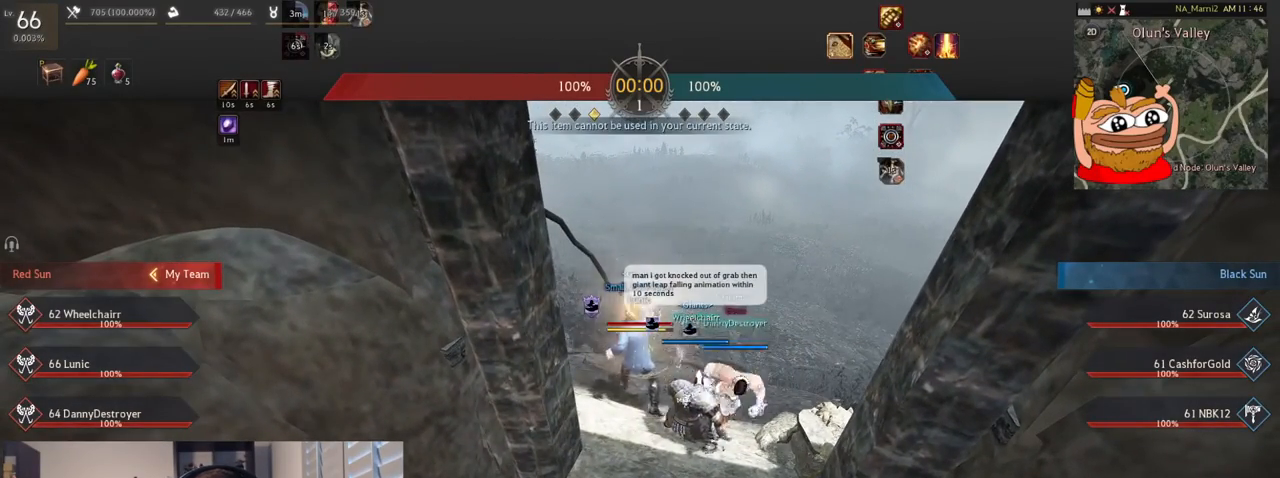
{"keys": [], "mouse": [], "events": [[34, "mouse_right", "down"], [234, "mouse_right", "up"], [301, "w", "up"]]}
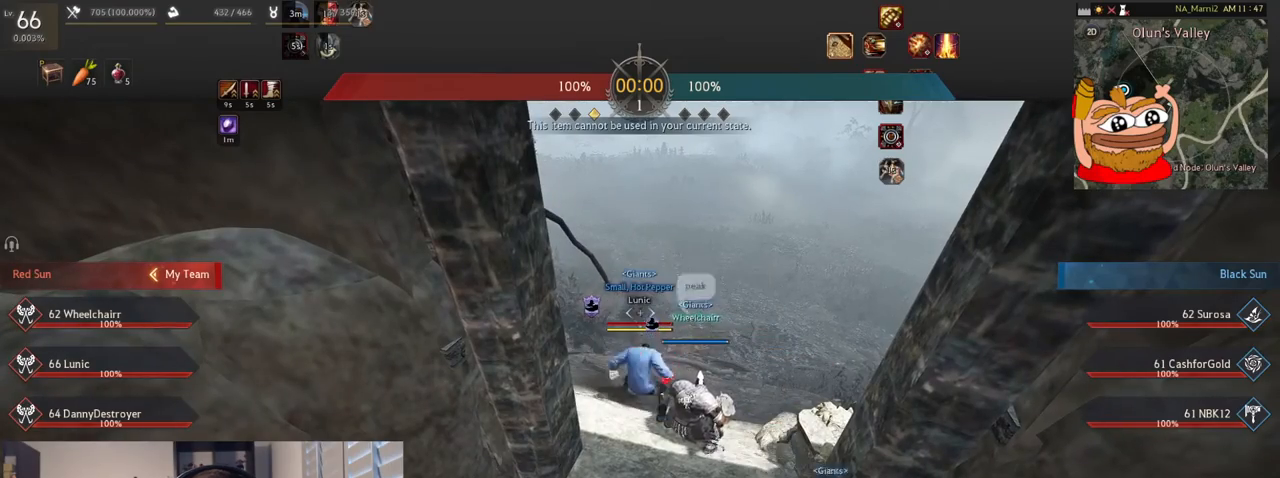
{"keys": [], "mouse": [], "events": []}
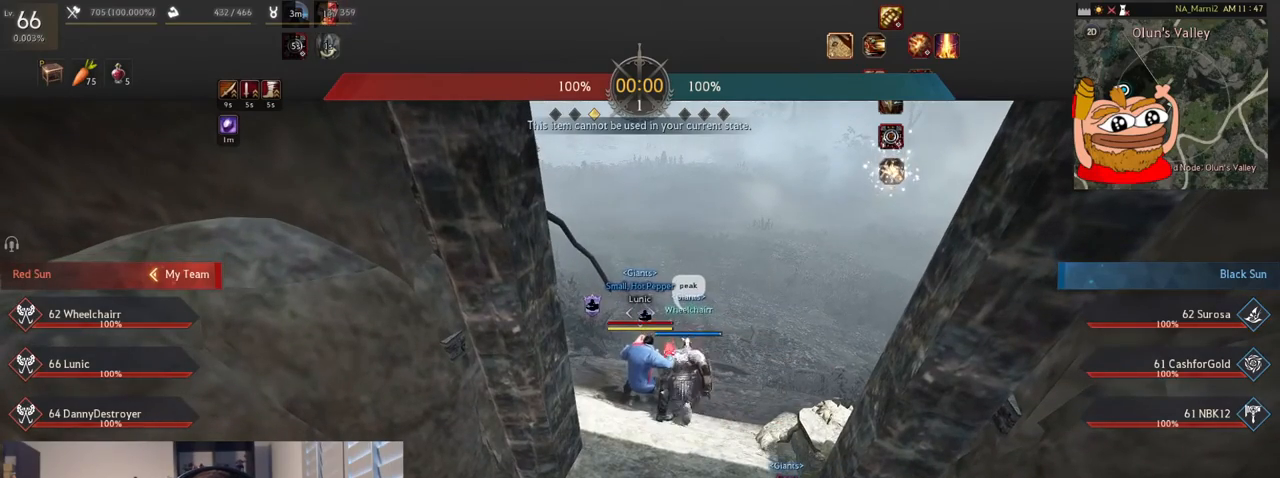
{"keys": [], "mouse": [], "events": []}
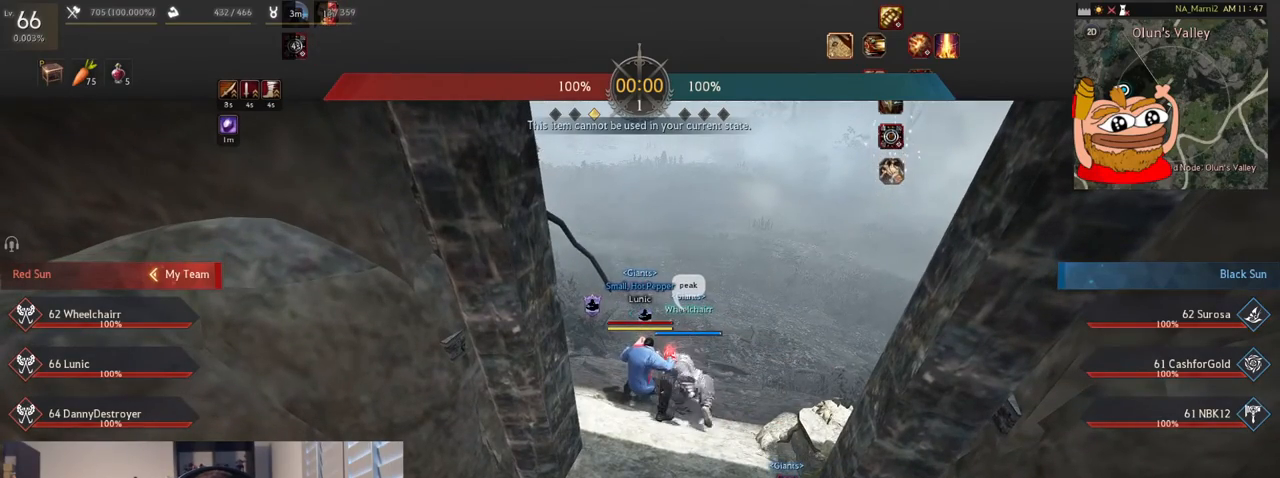
{"keys": [], "mouse": ["left"], "events": [[500, "mouse_left", "down"]]}
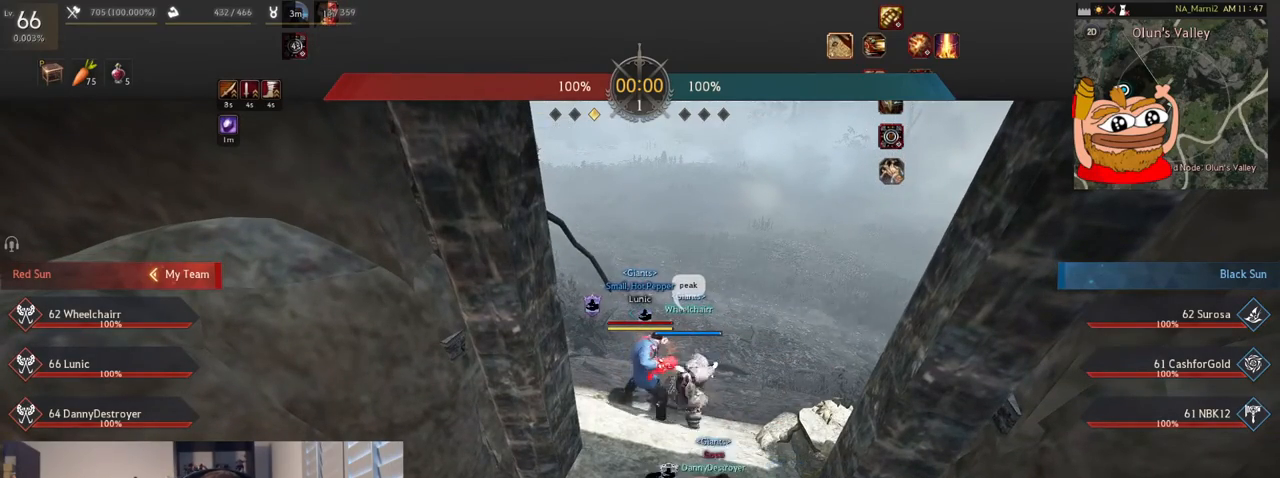
{"keys": [], "mouse": ["left"], "events": []}
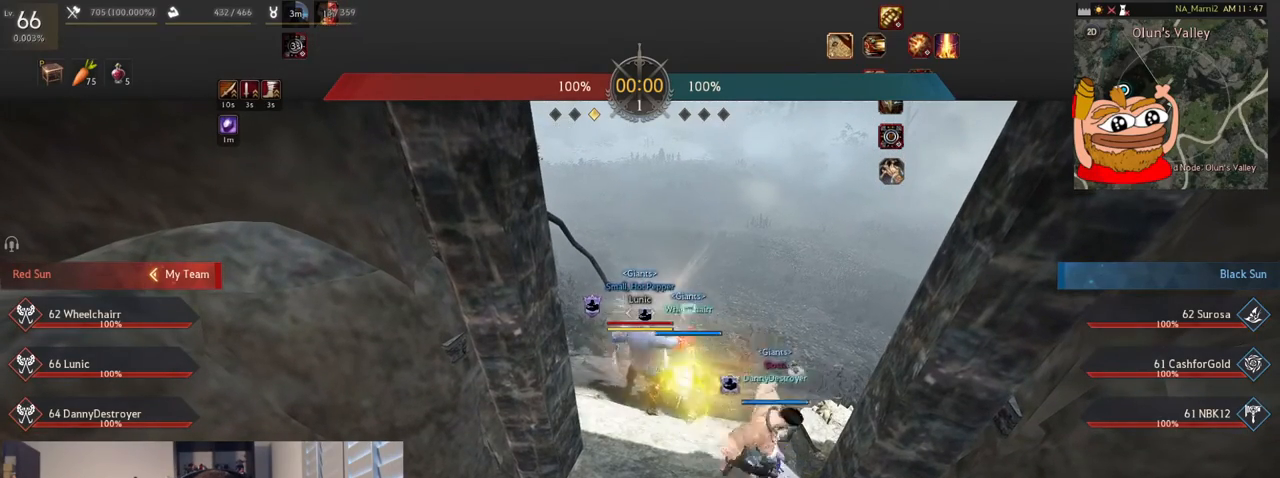
{"keys": [], "mouse": ["left"], "events": []}
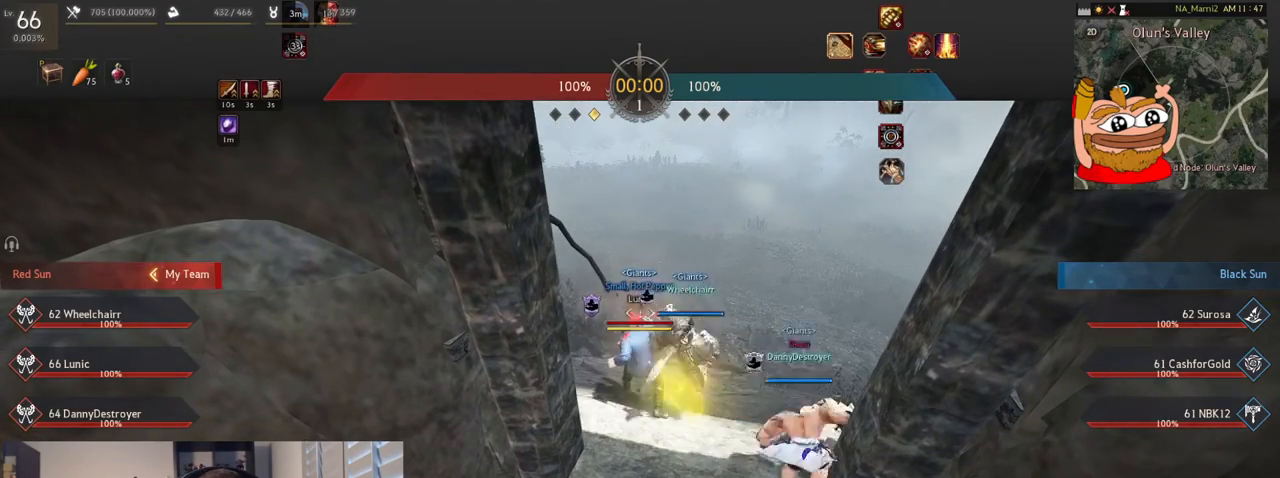
{"keys": [], "mouse": ["left"], "events": []}
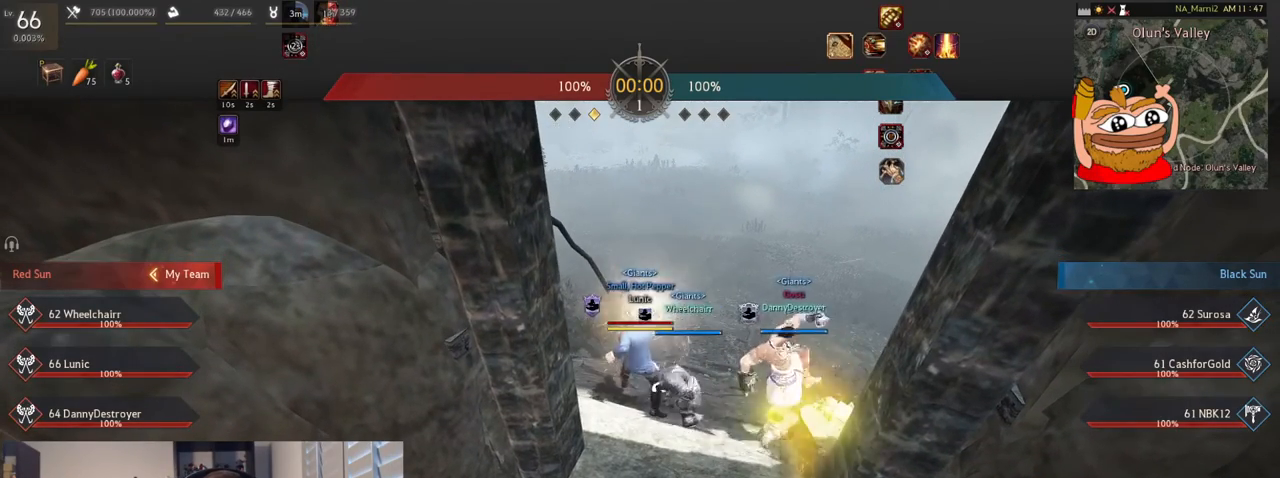
{"keys": [], "mouse": ["left"], "events": [[17, "mouse_left", "up"], [183, "w", "down"], [217, "mouse_right", "down"], [367, "mouse_right", "up"], [384, "w", "up"], [450, "mouse_left", "down"]]}
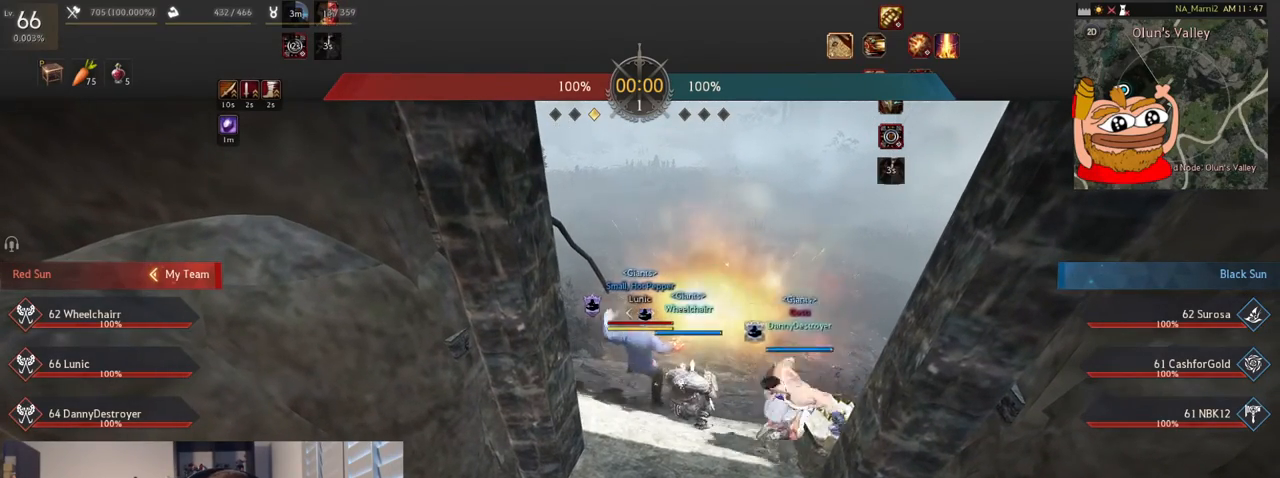
{"keys": [], "mouse": ["left"], "events": []}
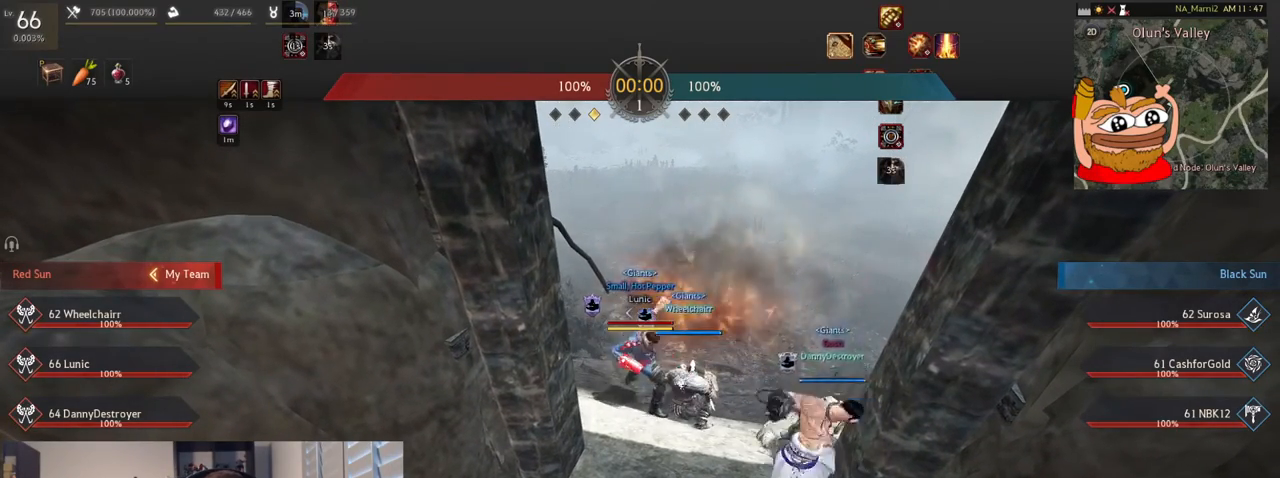
{"keys": ["c", "s", "shift"], "mouse": [], "events": [[117, "mouse_left", "up"], [183, "c", "down"], [417, "shift", "down"], [450, "s", "down"]]}
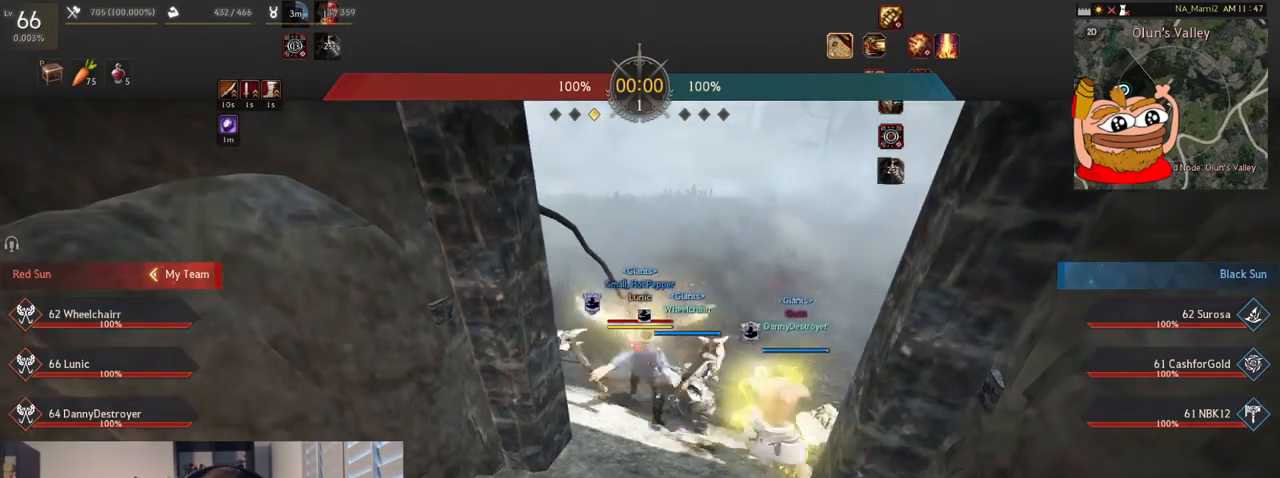
{"keys": ["s"], "mouse": ["right"], "events": [[17, "mouse_left", "down"], [84, "mouse_right", "down"], [184, "mouse_left", "up"], [201, "c", "up"], [201, "shift", "up"], [234, "mouse_right", "up"], [284, "mouse_right", "down"], [417, "mouse_right", "up"], [451, "mouse_right", "down"]]}
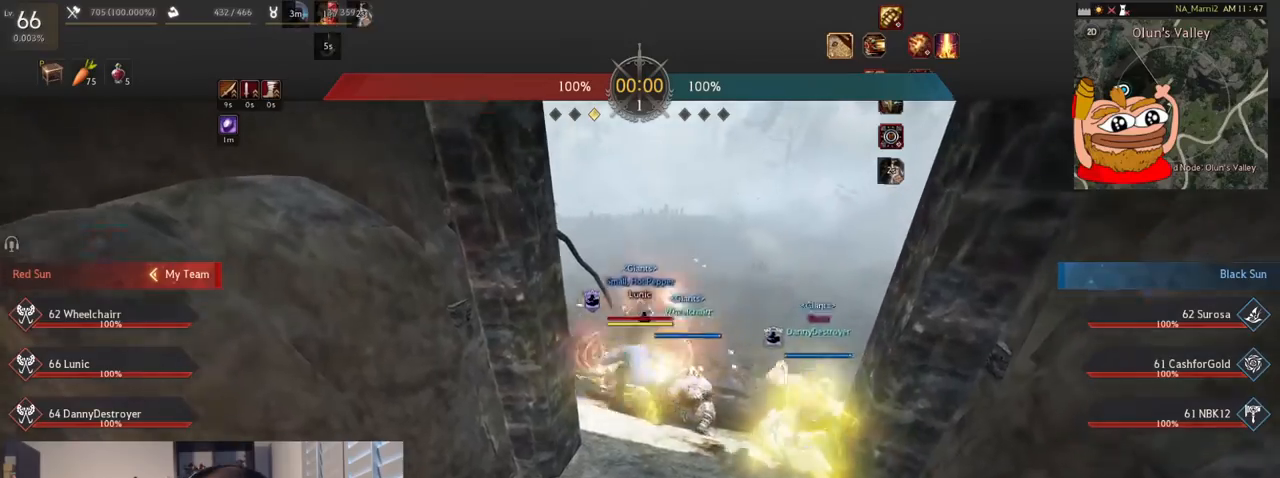
{"keys": ["c"], "mouse": [], "events": [[100, "s", "up"], [117, "mouse_right", "up"], [367, "c", "down"]]}
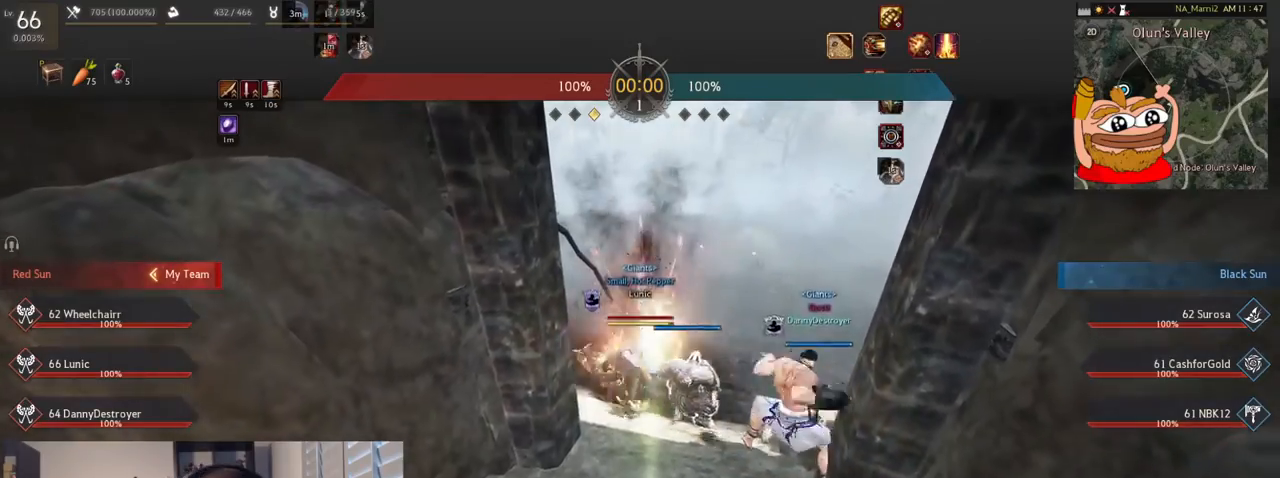
{"keys": ["w"], "mouse": ["right"], "events": [[84, "w", "down"], [100, "c", "up"], [351, "mouse_right", "down"]]}
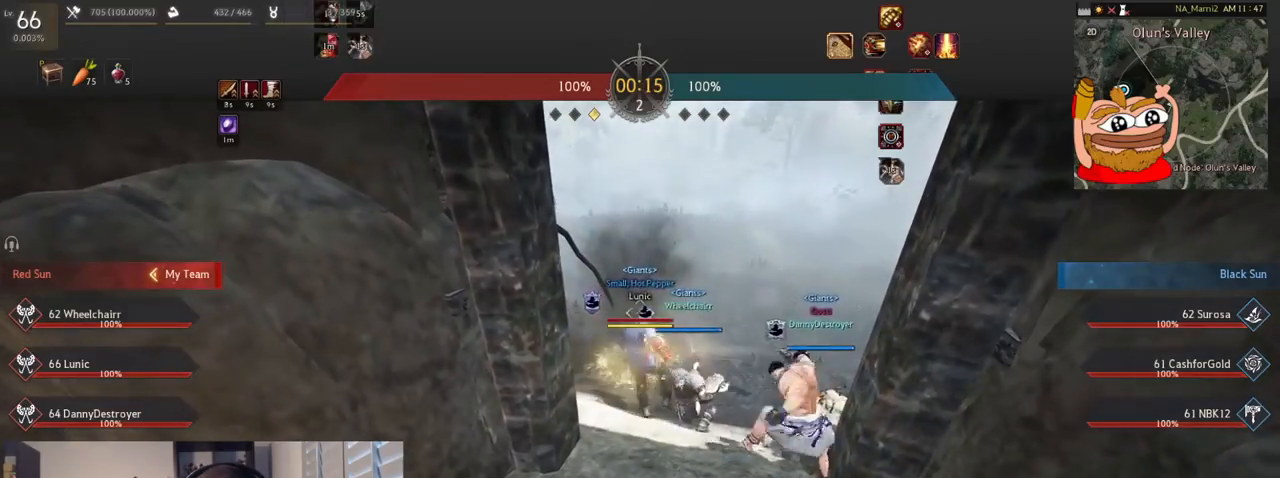
{"keys": [], "mouse": ["left"], "events": [[33, "mouse_right", "up"], [50, "w", "up"], [267, "mouse_left", "down"]]}
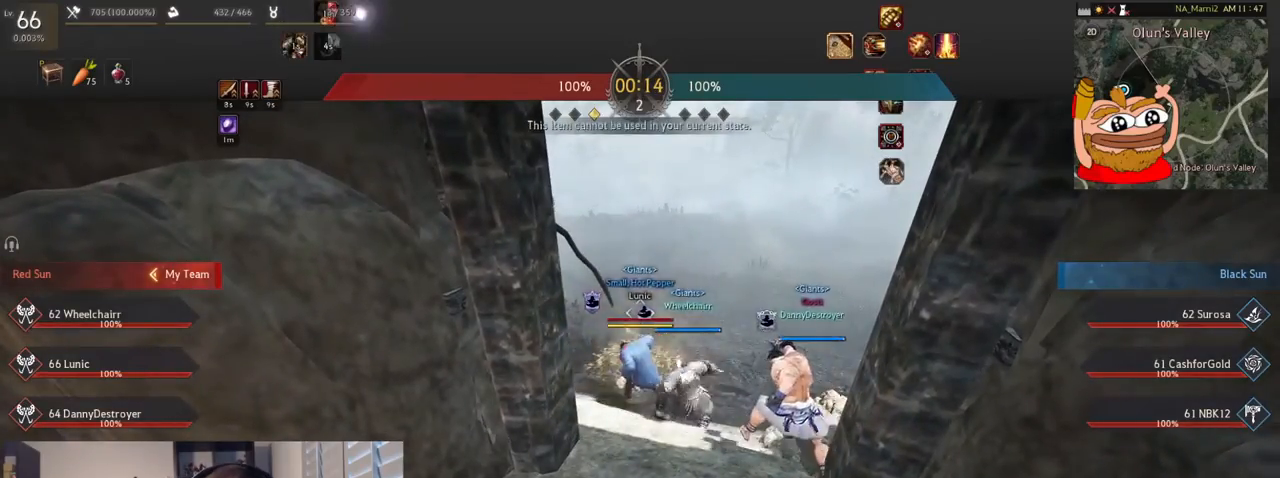
{"keys": [], "mouse": [], "events": [[334, "mouse_left", "up"]]}